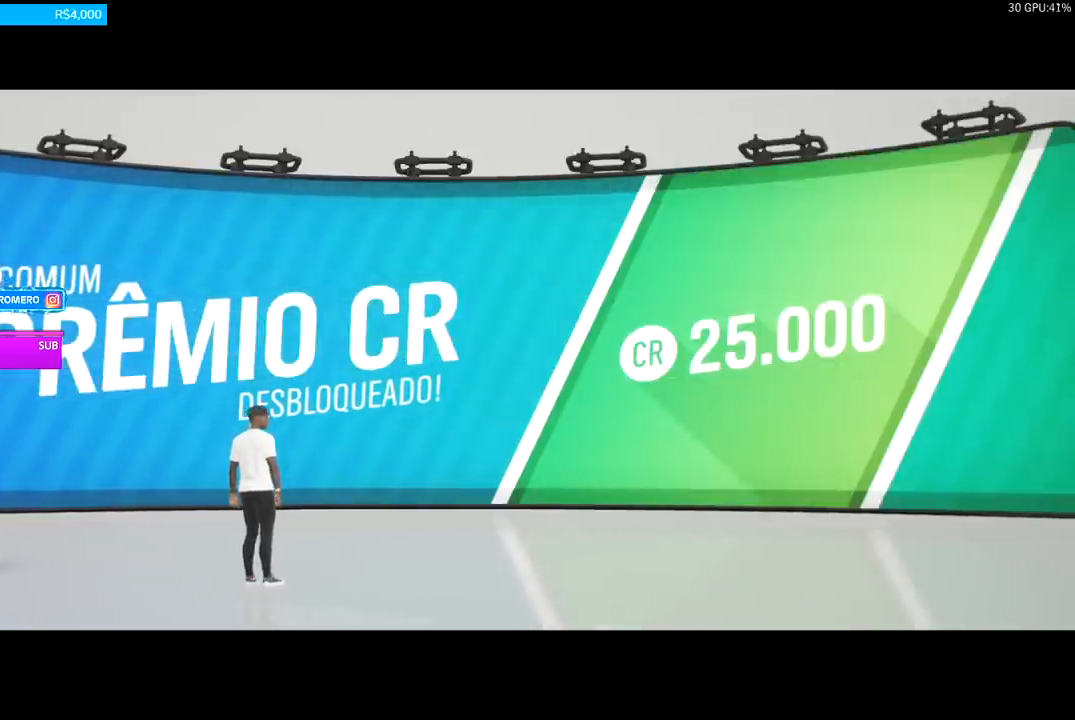
Gameplay with a controller (Xbox layout); each line is a JSON object with the inputs held at the frame after it. "events" lists button and stick changes between this image and that frame as [ms after this image, input, new state], when the widget could be followed in between.
{"buttons": [], "left_stick": "center", "right_stick": "center", "events": [[100, "A", "down"], [200, "A", "up"]]}
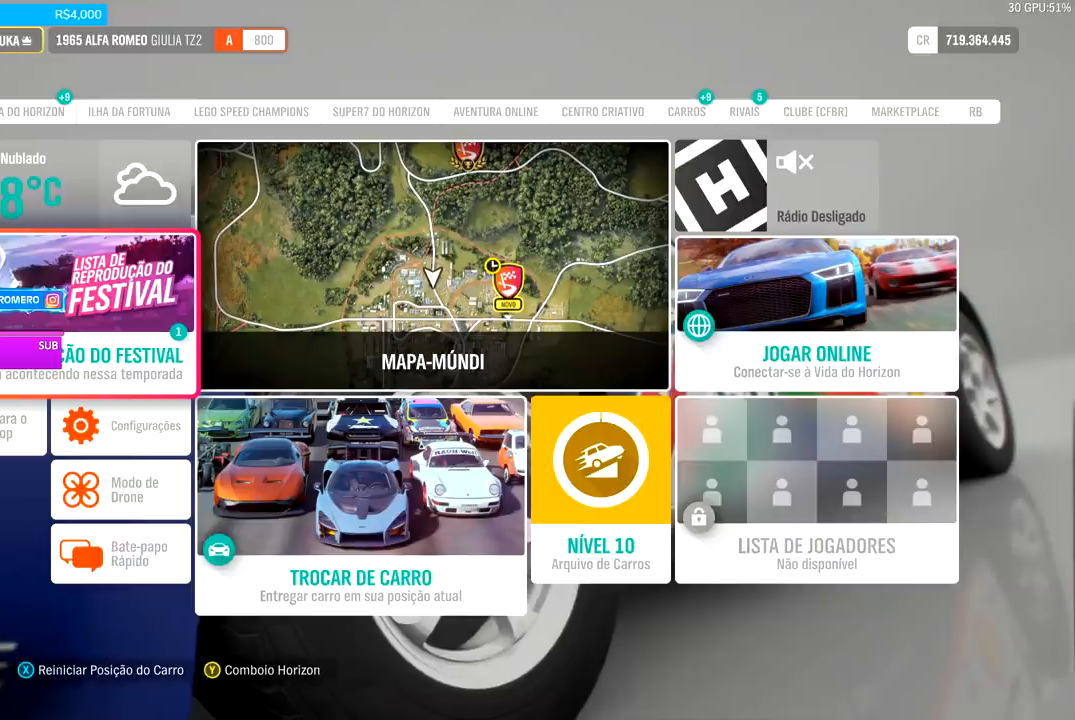
{"buttons": [], "left_stick": "center", "right_stick": "center", "events": []}
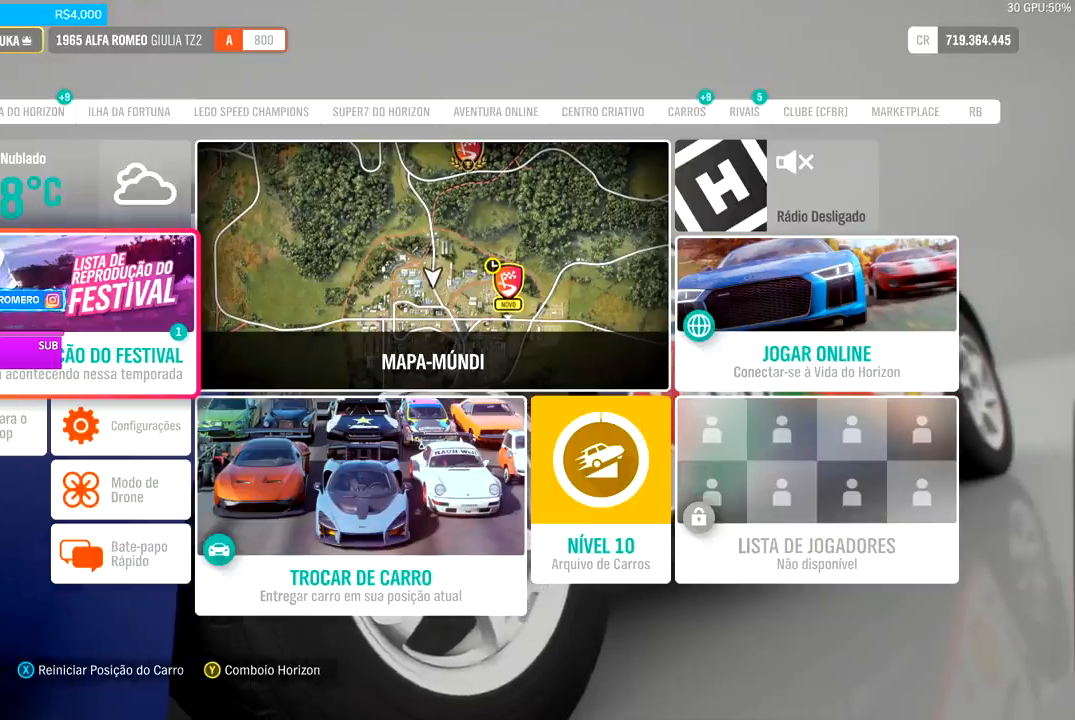
{"buttons": [], "left_stick": "center", "right_stick": "center", "events": []}
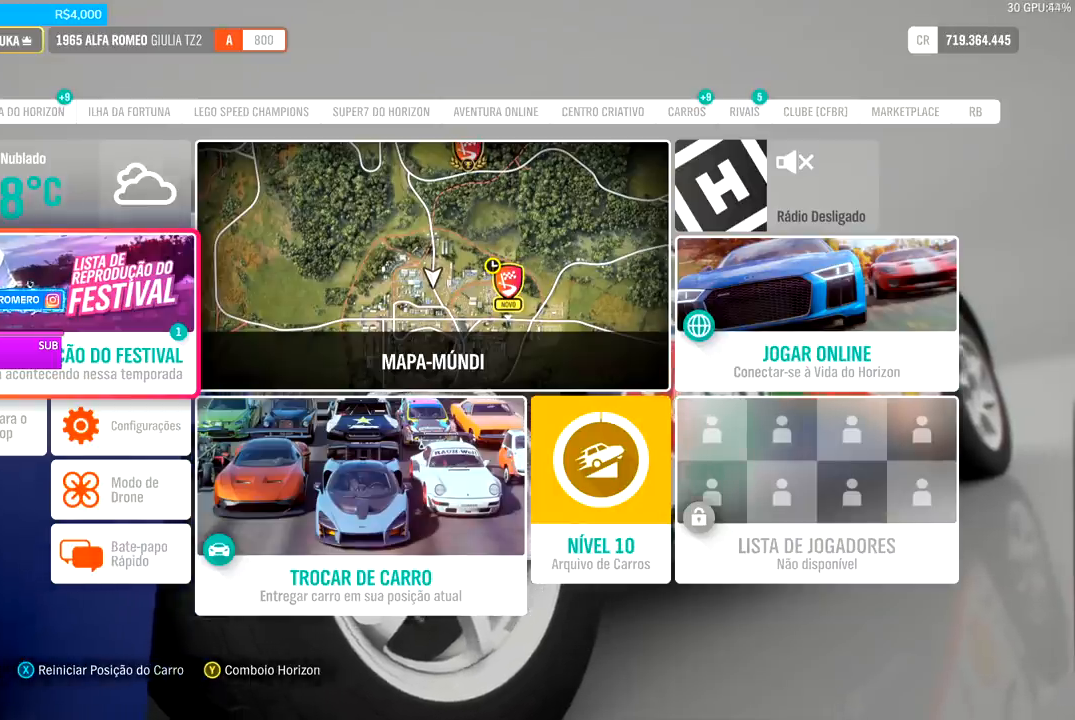
{"buttons": [], "left_stick": "center", "right_stick": "center", "events": []}
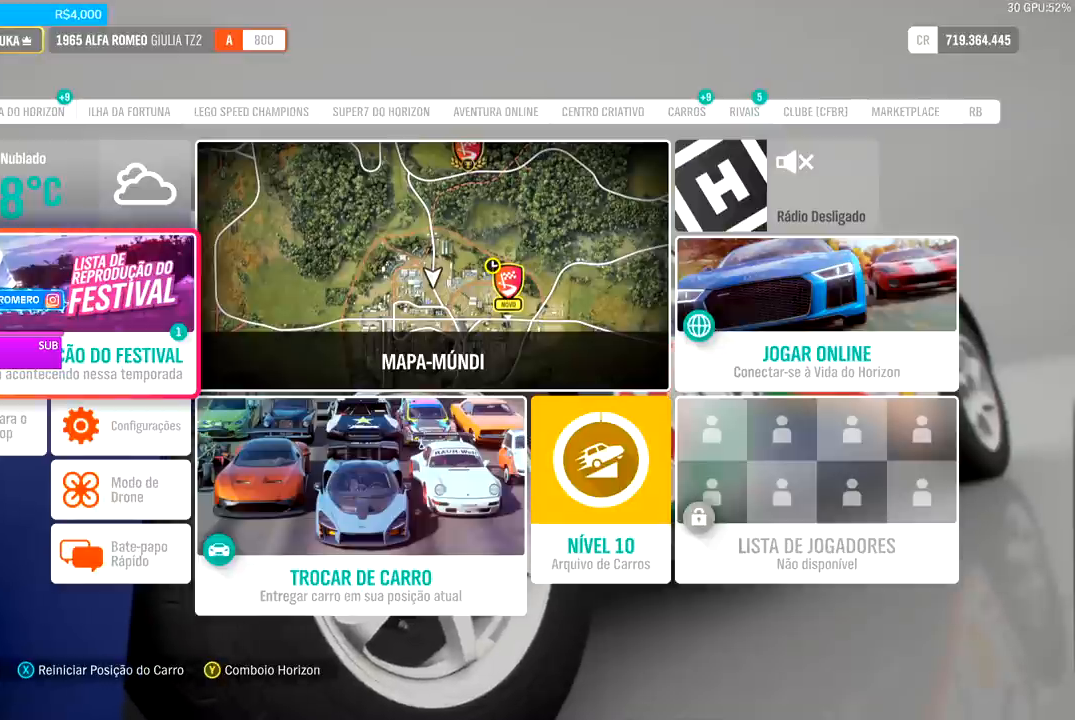
{"buttons": [], "left_stick": "center", "right_stick": "center", "events": []}
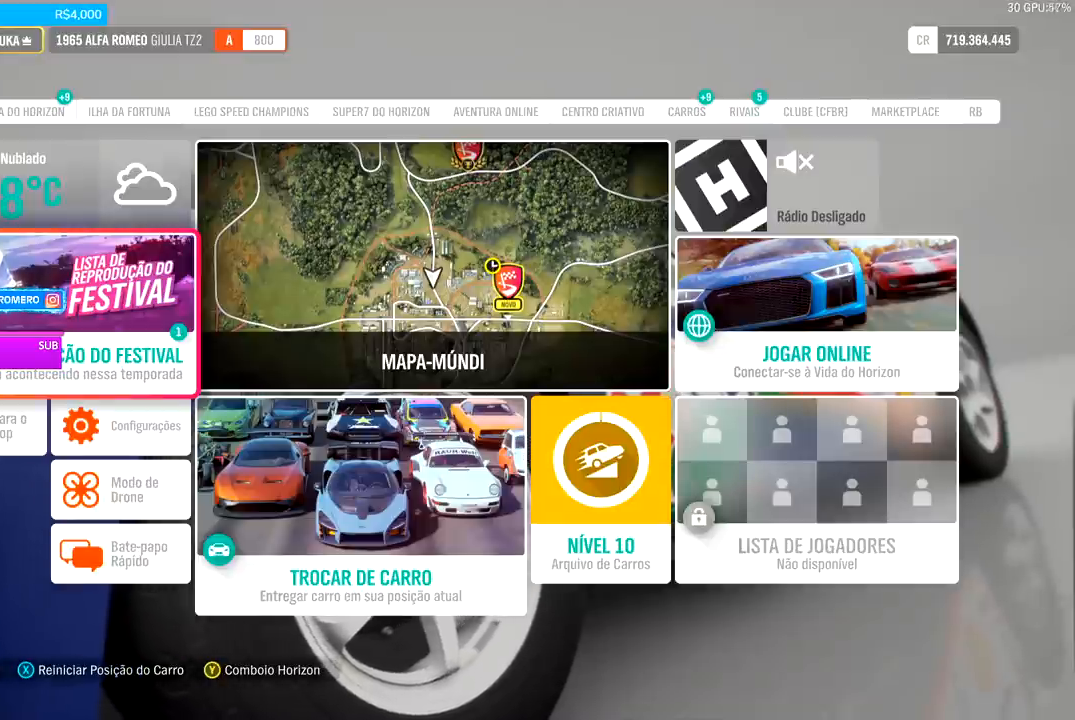
{"buttons": [], "left_stick": "center", "right_stick": "center", "events": []}
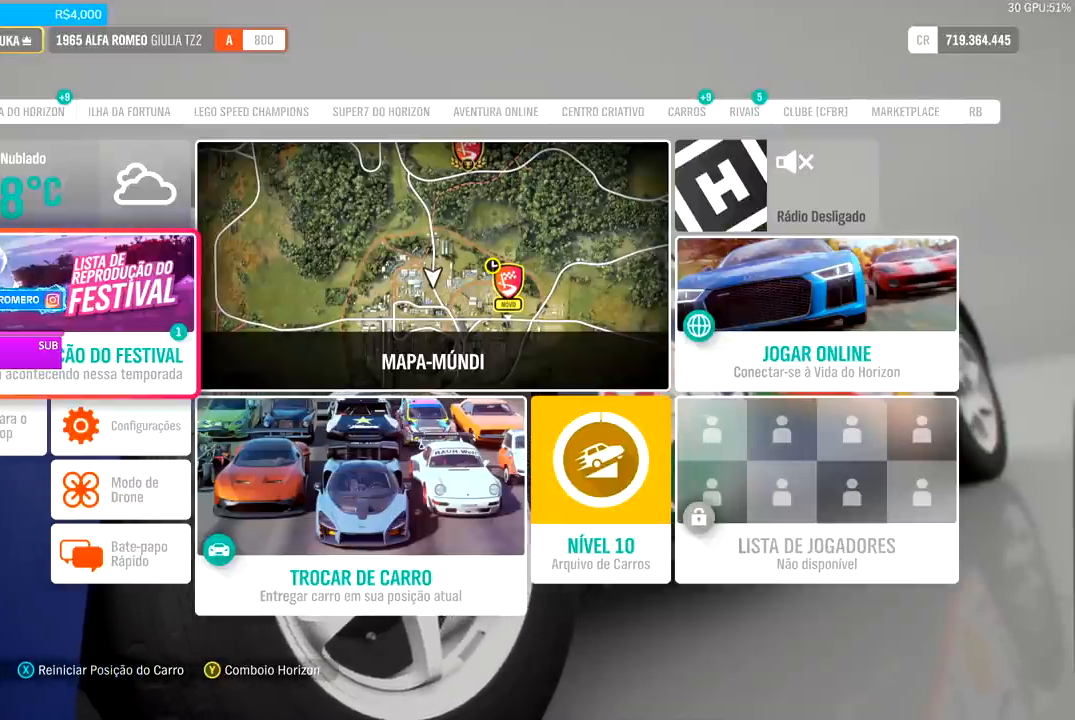
{"buttons": [], "left_stick": "center", "right_stick": "center", "events": []}
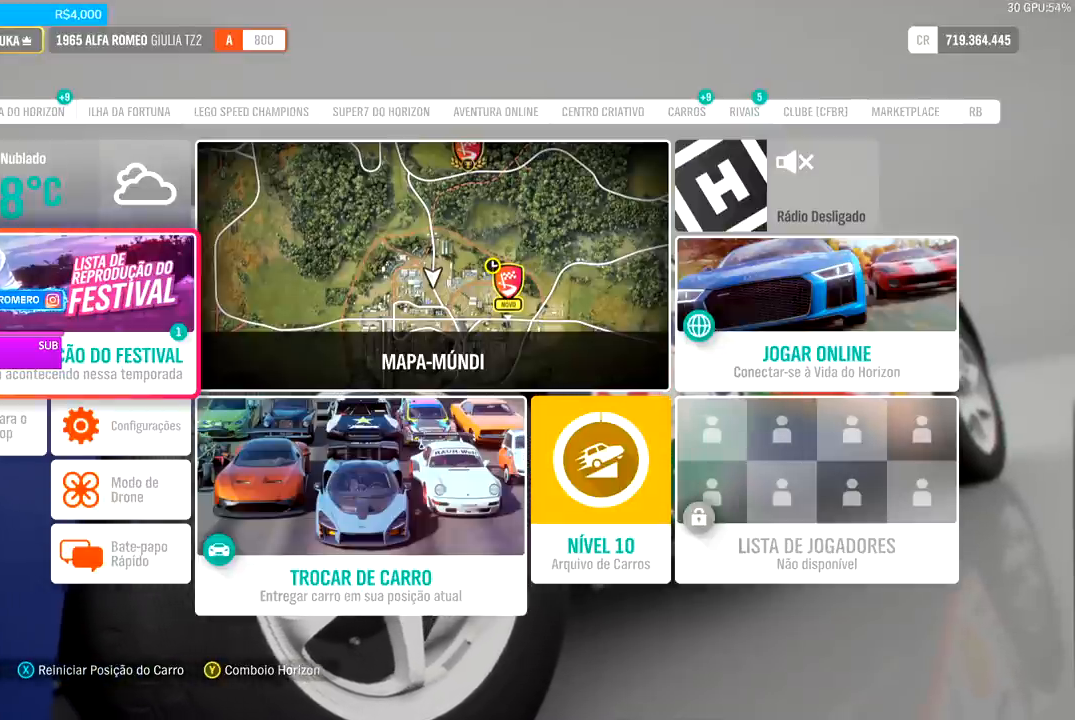
{"buttons": ["A"], "left_stick": "center", "right_stick": "center", "events": [[500, "A", "down"]]}
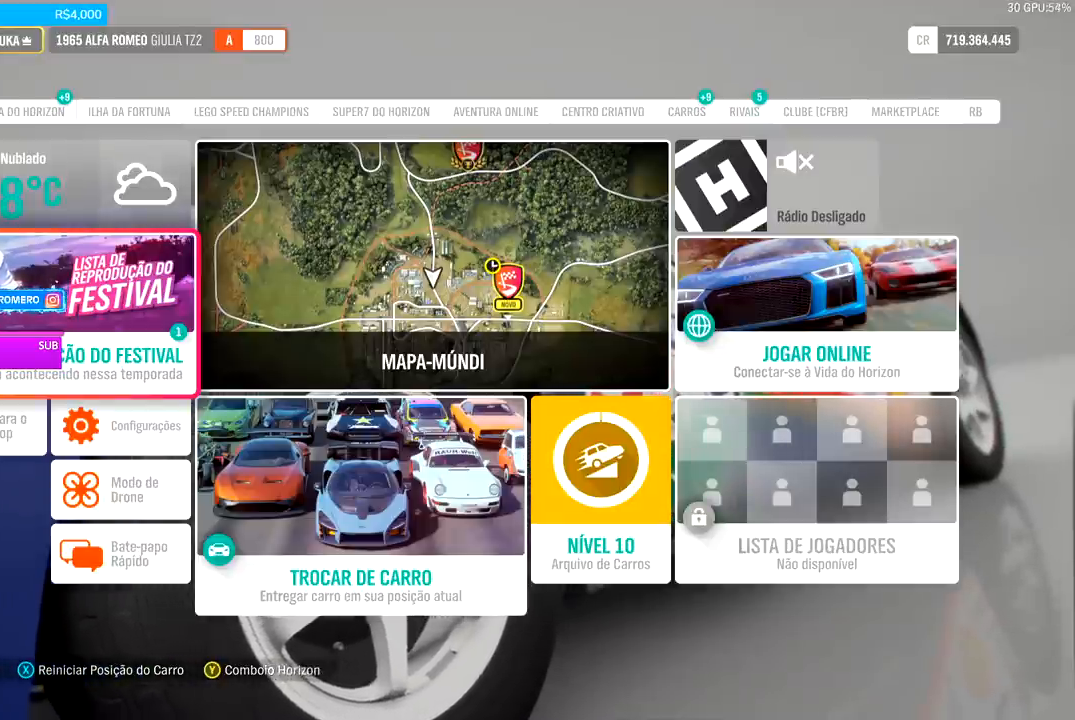
{"buttons": [], "left_stick": "center", "right_stick": "center", "events": [[100, "A", "up"]]}